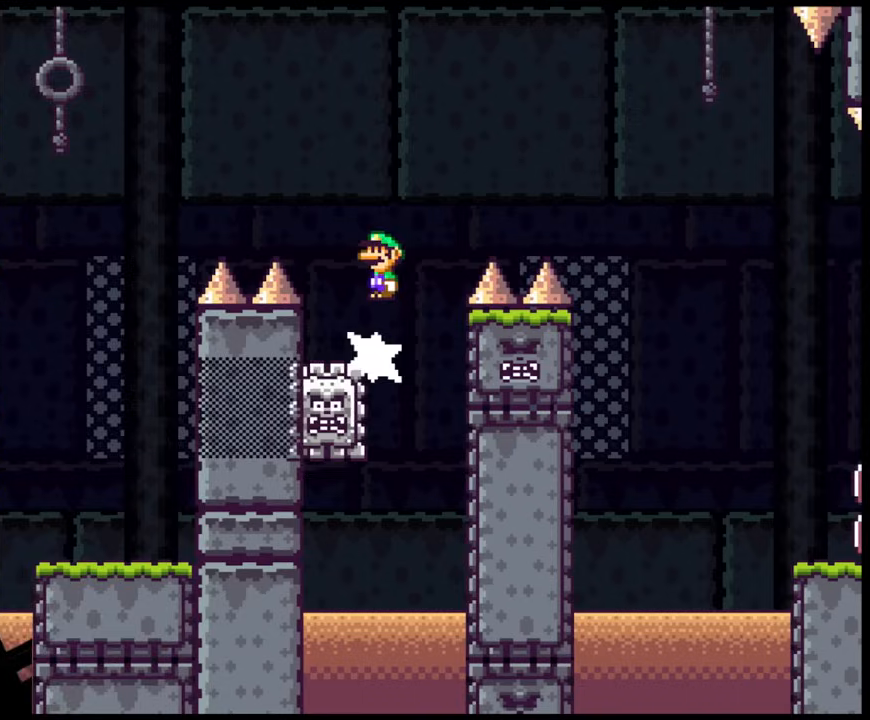
Gameplay with a controller (Nintendo layout); each line is a JSON object with the inputs held at the frame after it. "events" lists button and stick changes between this image and that frame as [ms after this image, input, new state], when the widget could be followed in between. Not read: L3 R3.
{"buttons": ["X", "DPAD_RIGHT"], "events": [[500, "A", "up"]]}
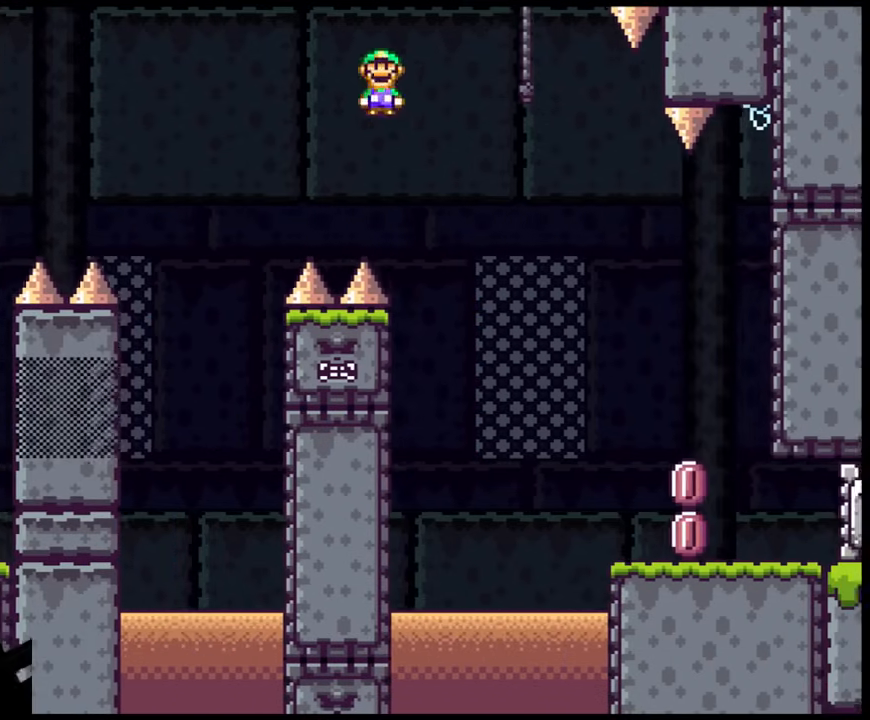
{"buttons": ["X", "DPAD_DOWN", "DPAD_RIGHT"]}
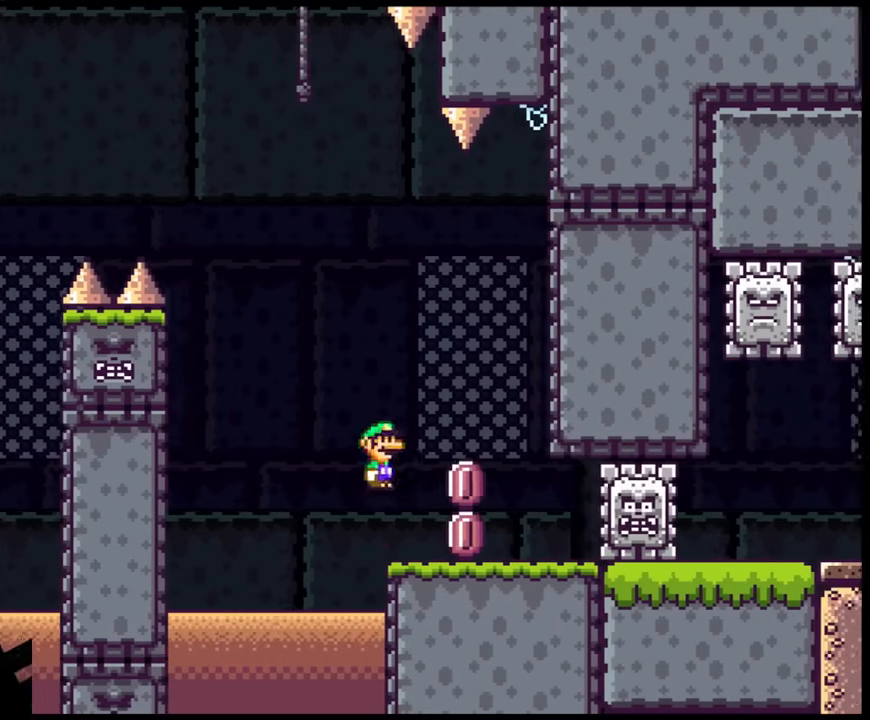
{"buttons": ["X", "DPAD_RIGHT"]}
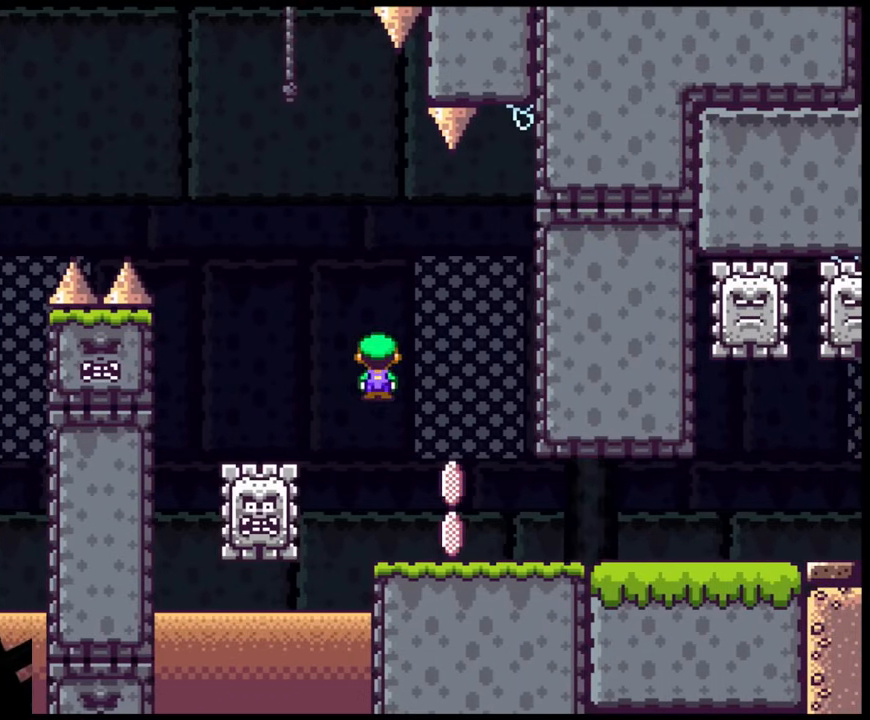
{"buttons": ["X", "DPAD_RIGHT"], "events": []}
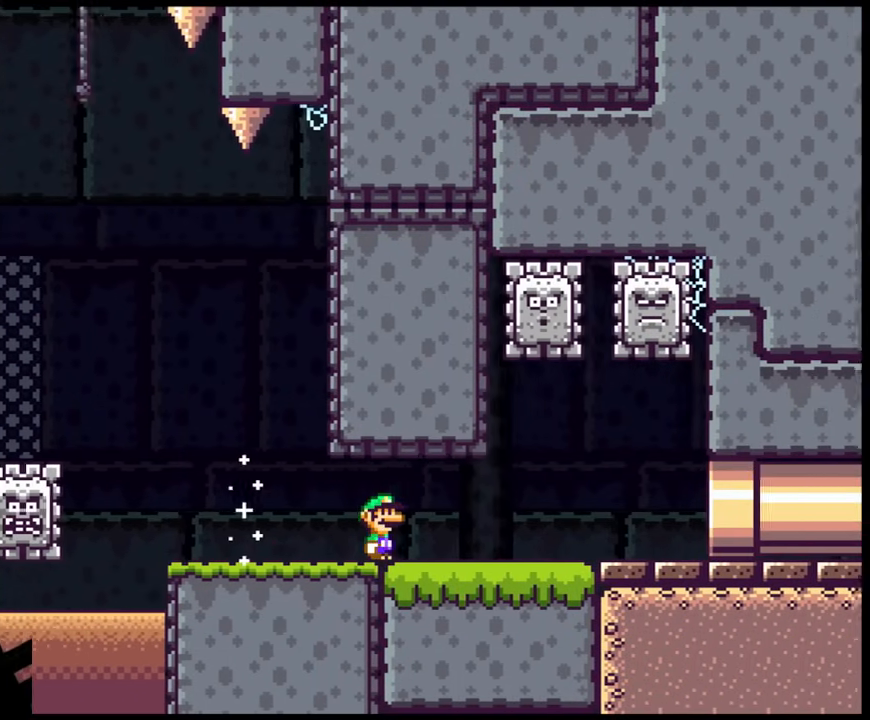
{"buttons": ["X", "DPAD_RIGHT"], "events": []}
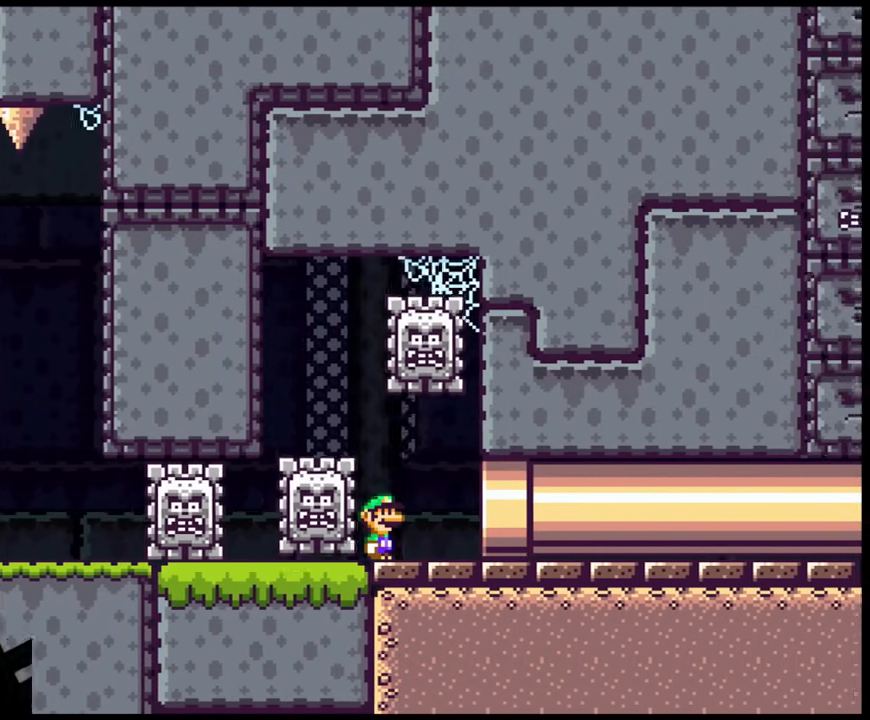
{"buttons": ["DPAD_RIGHT"], "events": [[483, "X", "up"]]}
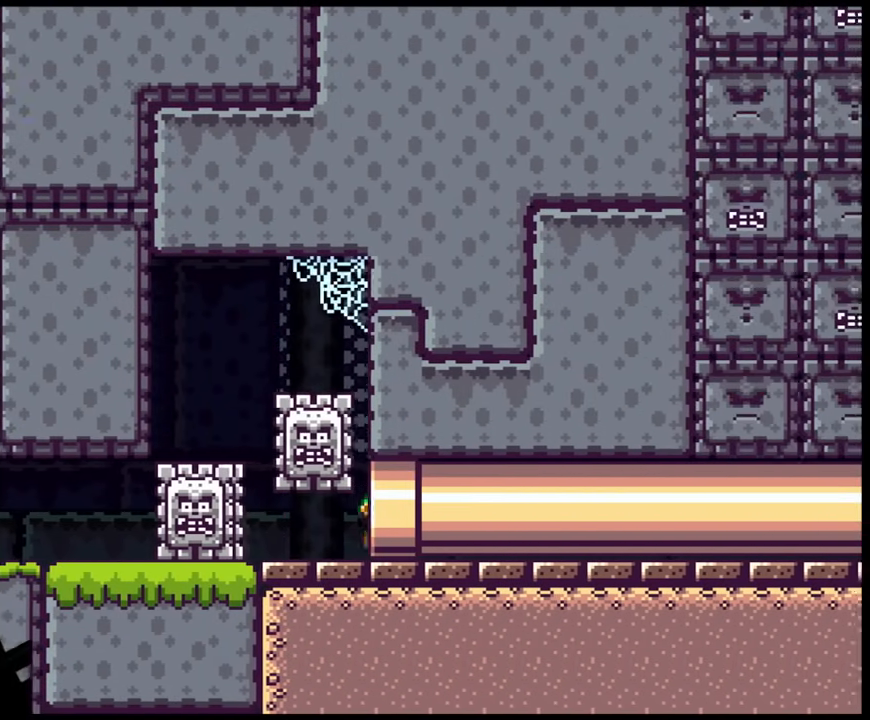
{"buttons": ["B"], "events": [[117, "DPAD_RIGHT", "up"], [417, "B", "down"]]}
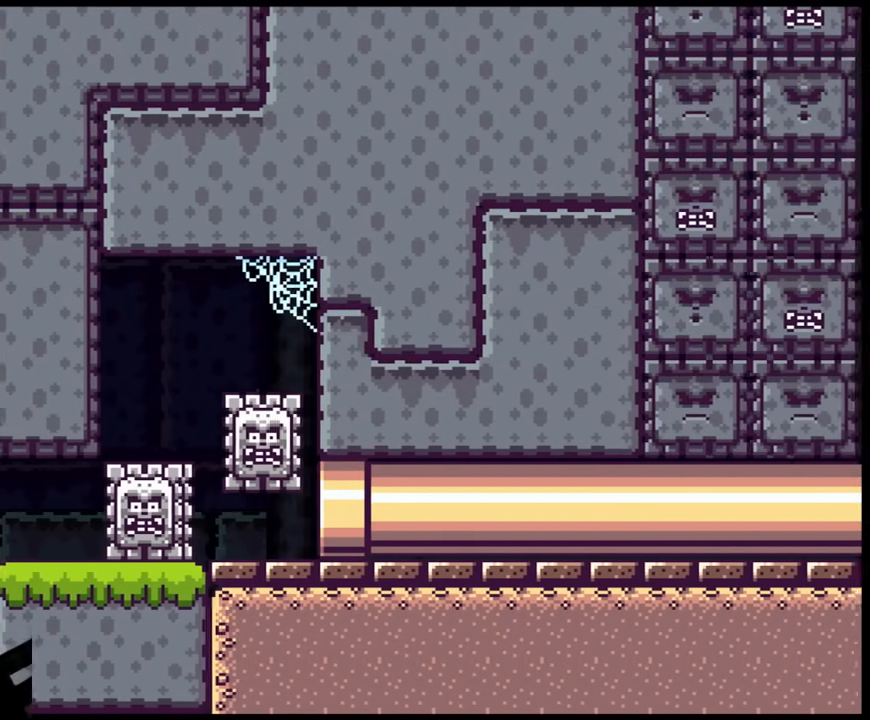
{"buttons": [], "events": [[100, "B", "up"]]}
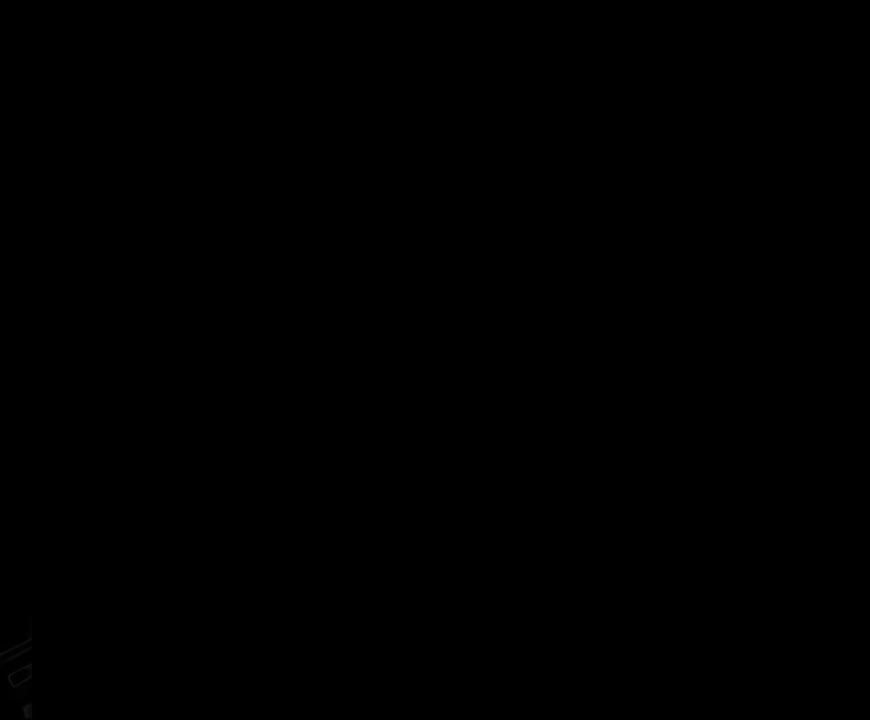
{"buttons": [], "events": []}
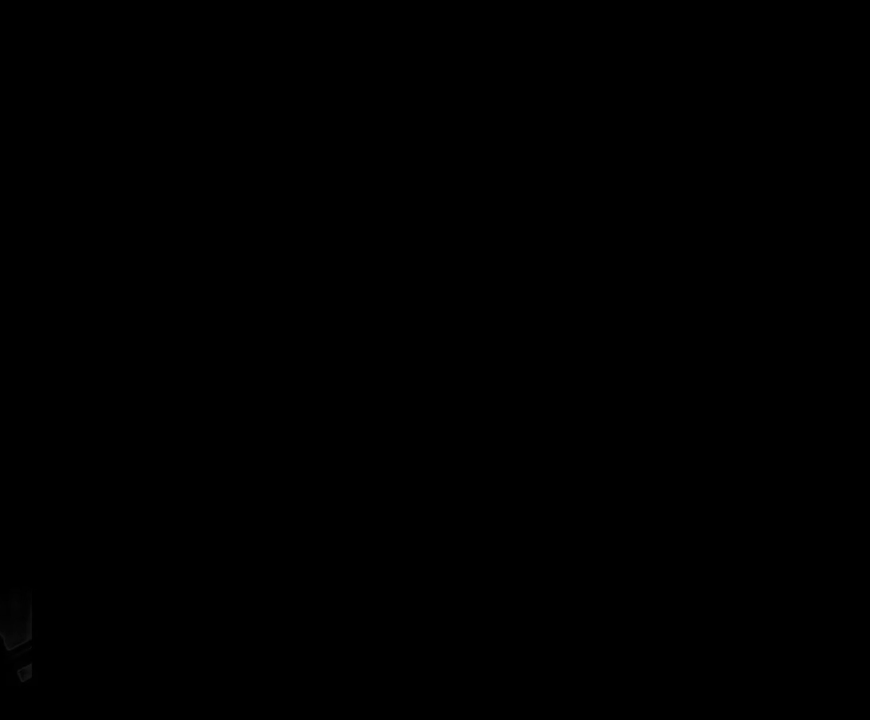
{"buttons": [], "events": []}
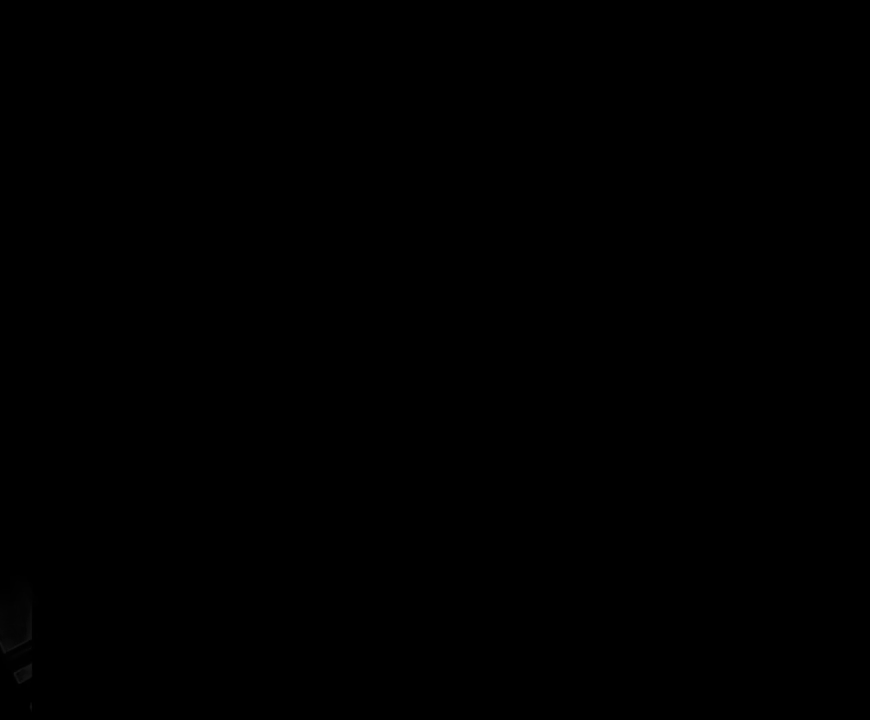
{"buttons": [], "events": []}
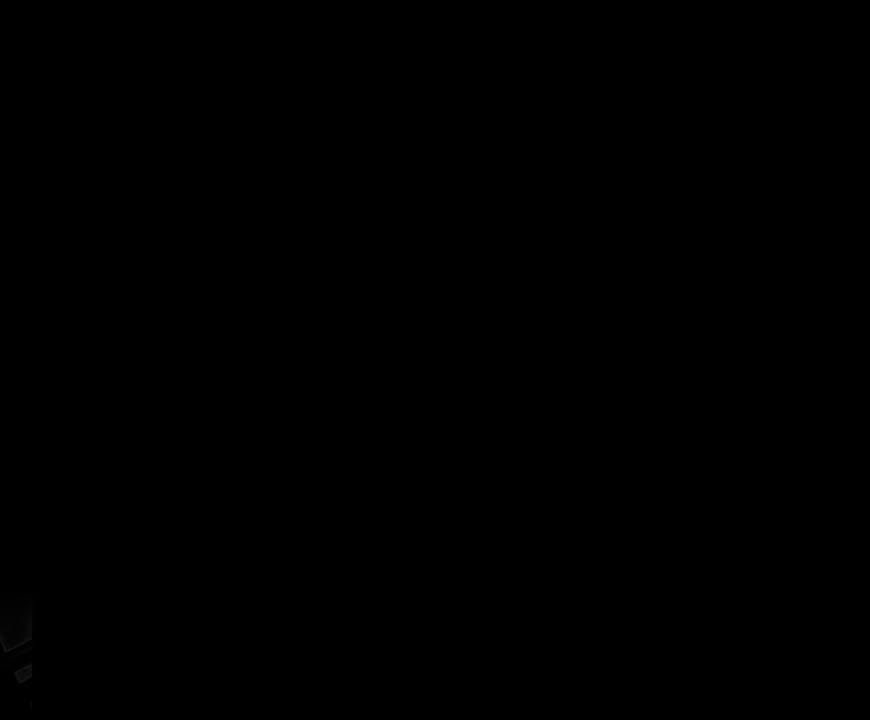
{"buttons": [], "events": []}
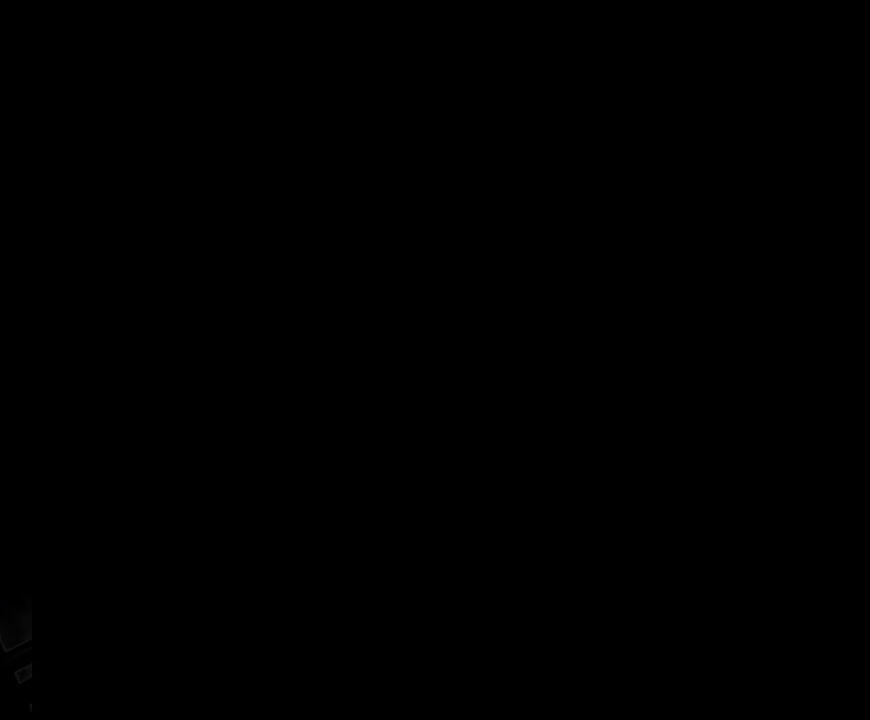
{"buttons": [], "events": []}
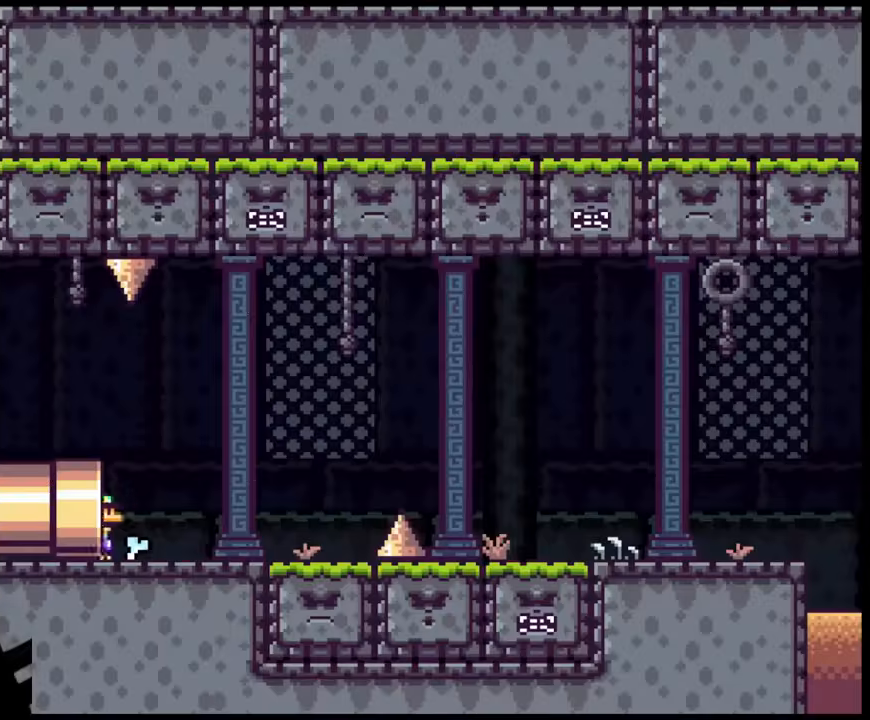
{"buttons": ["X", "DPAD_RIGHT"], "events": [[250, "DPAD_RIGHT", "down"], [300, "X", "down"]]}
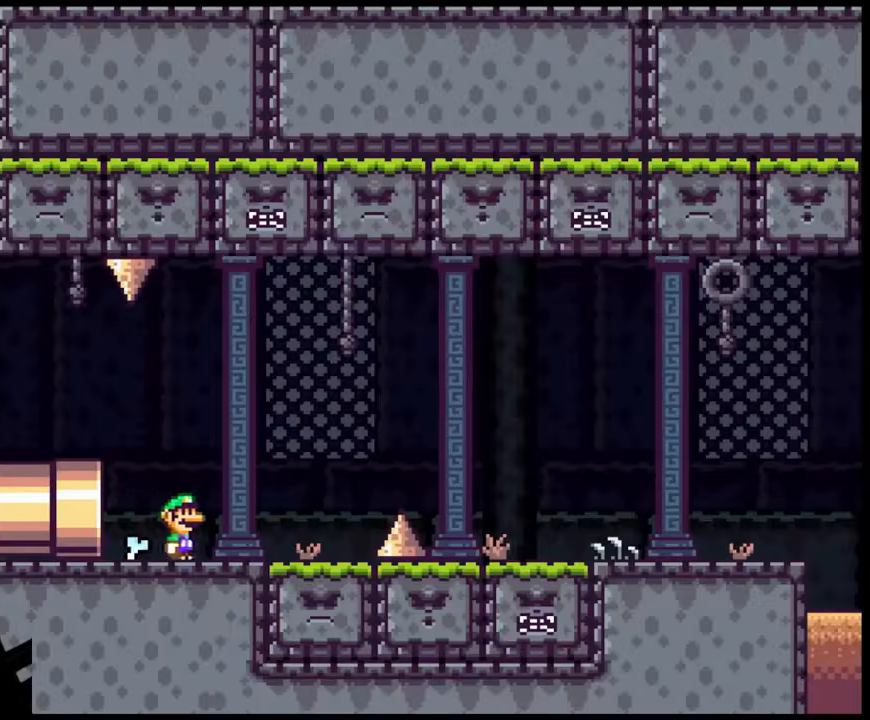
{"buttons": ["X", "DPAD_RIGHT"], "events": [[267, "A", "down"], [283, "DPAD_UP", "down"], [333, "DPAD_UP", "up"], [433, "A", "up"]]}
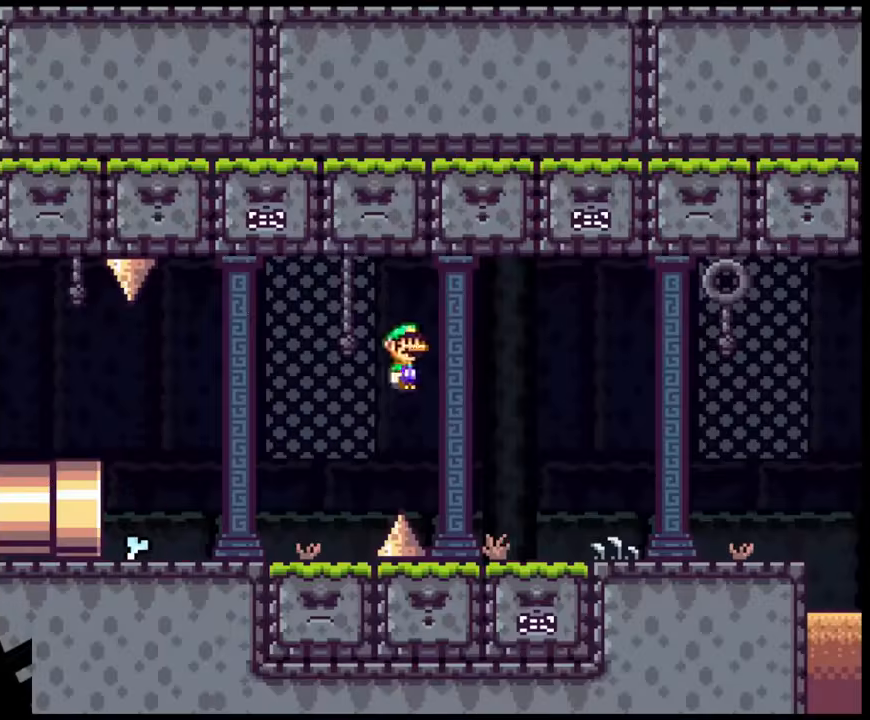
{"buttons": ["X", "DPAD_RIGHT"], "events": []}
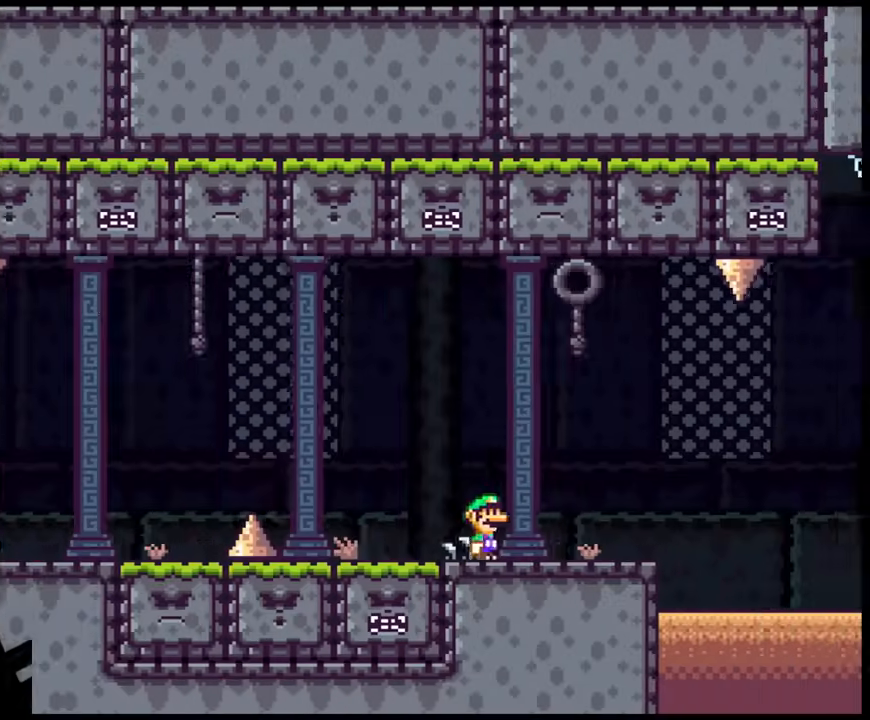
{"buttons": ["A", "X", "DPAD_RIGHT"], "events": [[367, "A", "down"]]}
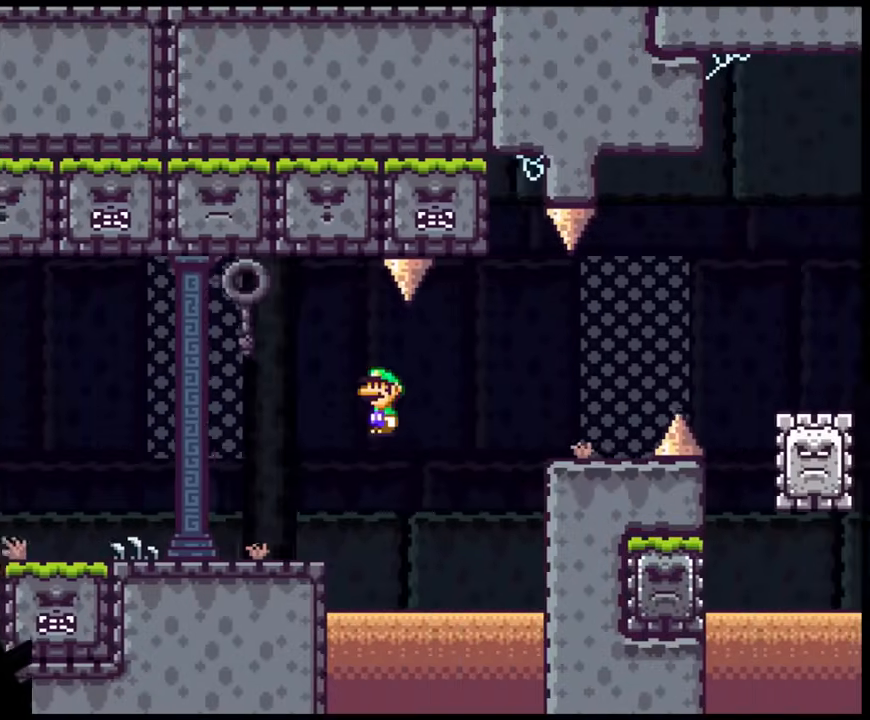
{"buttons": ["A", "X", "DPAD_RIGHT"], "events": [[17, "A", "up"], [83, "A", "down"], [300, "A", "up"], [500, "A", "down"]]}
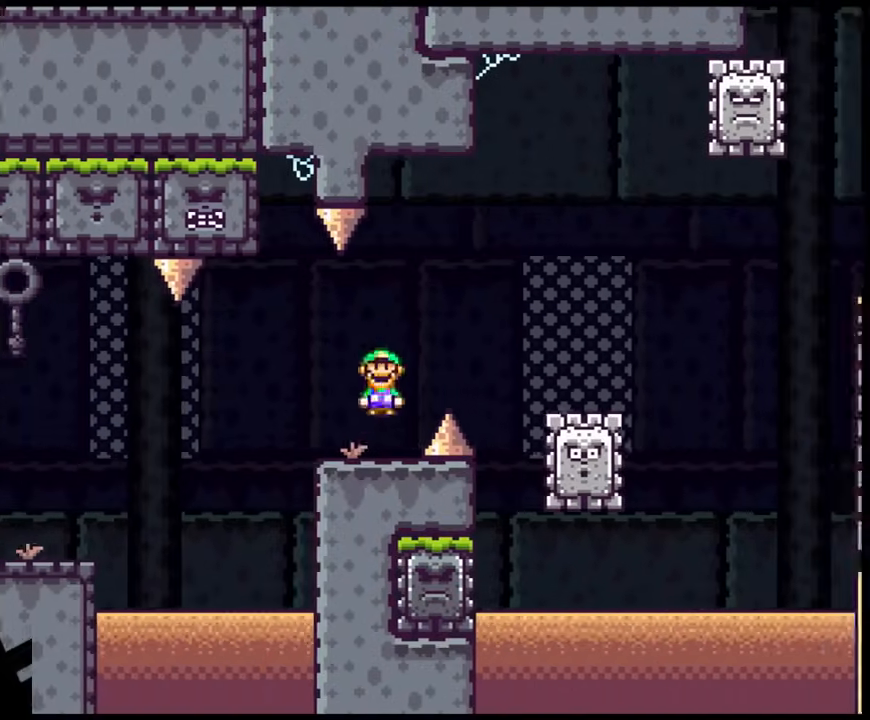
{"buttons": ["A", "X", "DPAD_RIGHT"], "events": []}
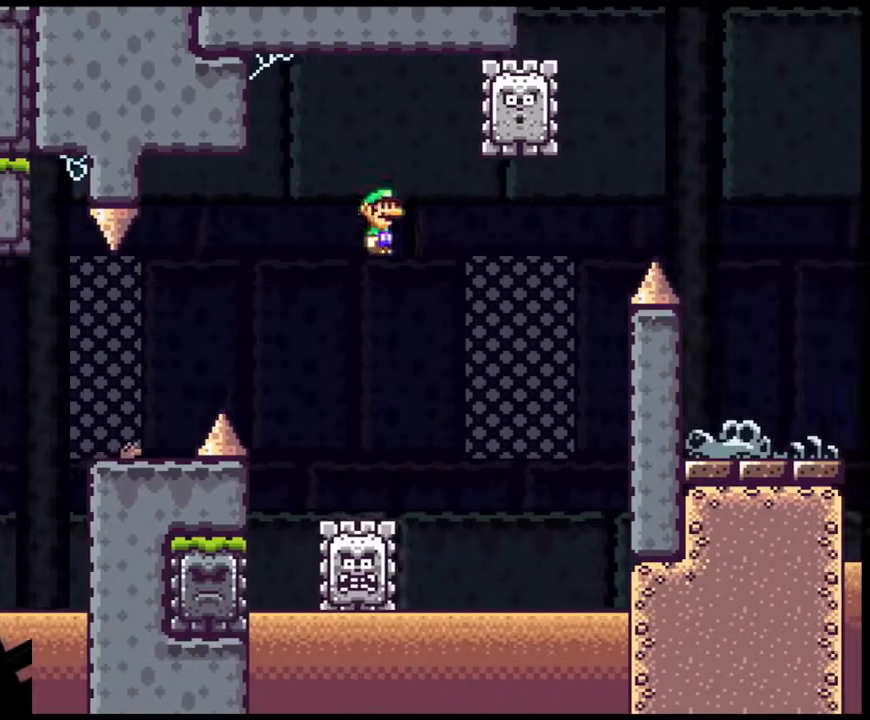
{"buttons": [], "events": [[183, "A", "up"], [317, "X", "up"], [383, "DPAD_RIGHT", "up"]]}
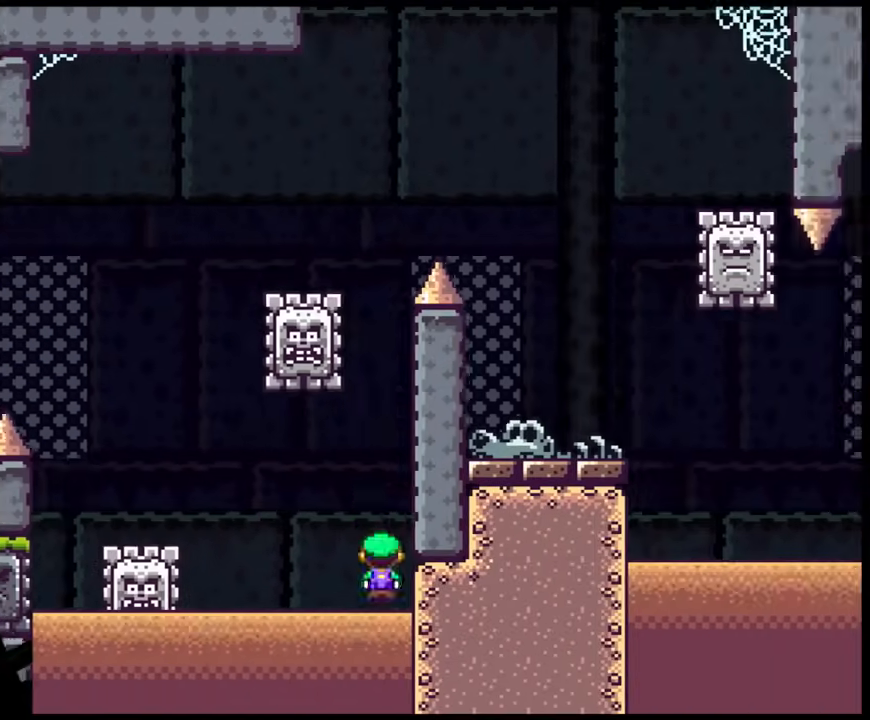
{"buttons": [], "events": []}
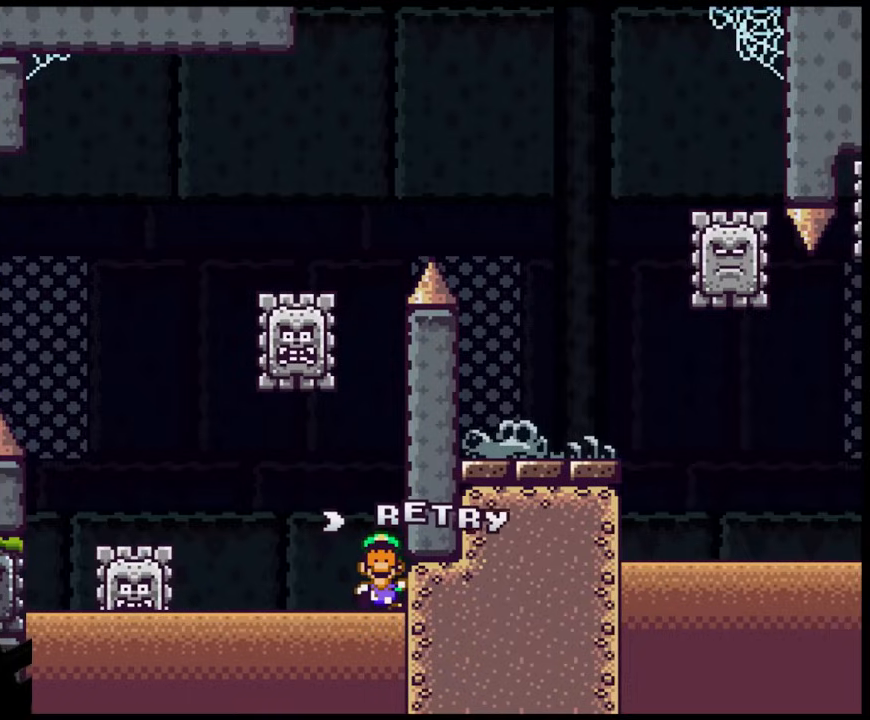
{"buttons": [], "events": []}
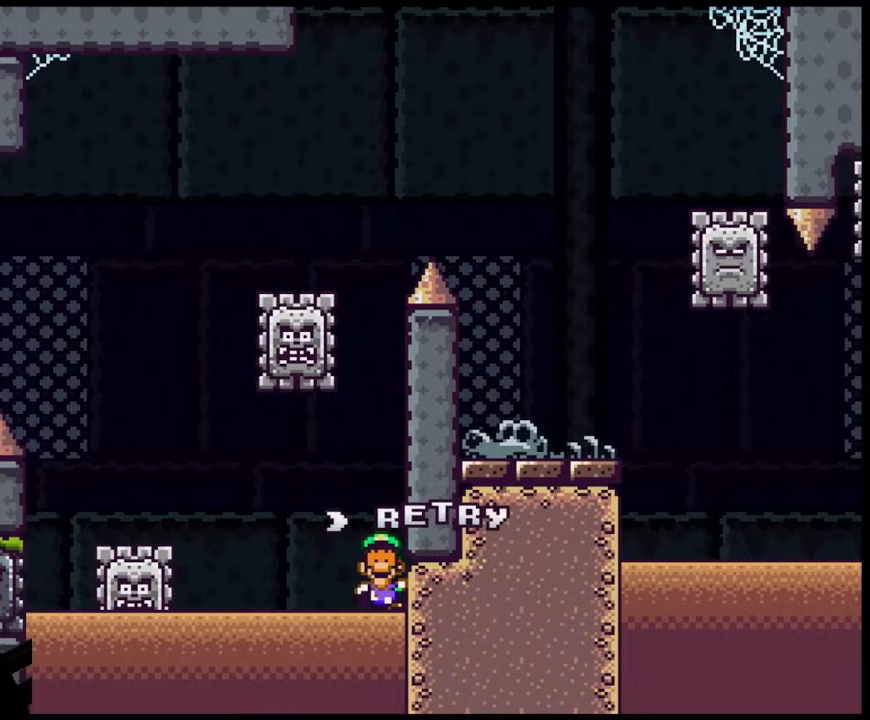
{"buttons": [], "events": []}
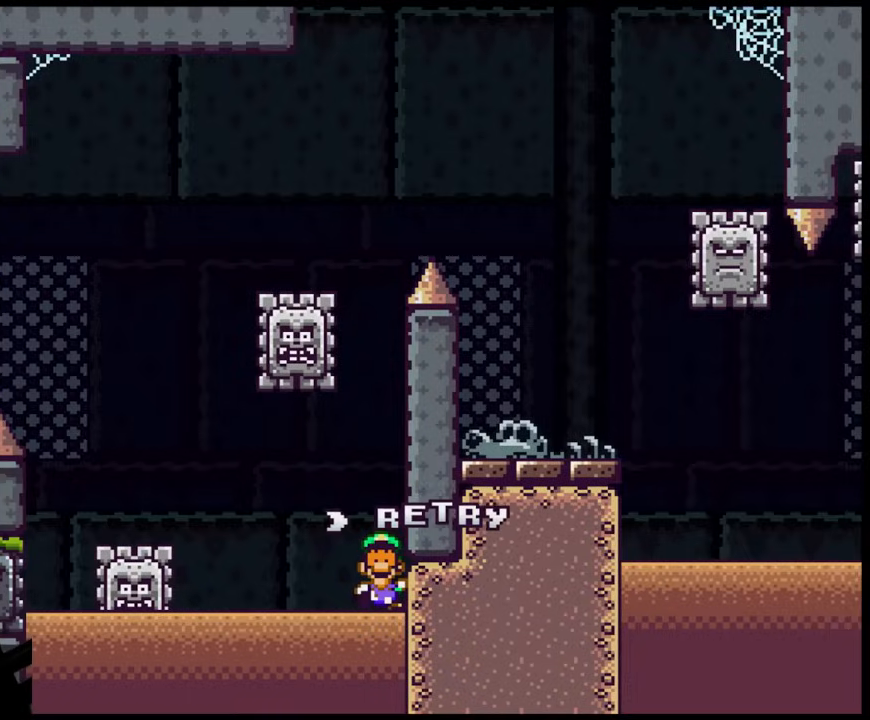
{"buttons": [], "events": []}
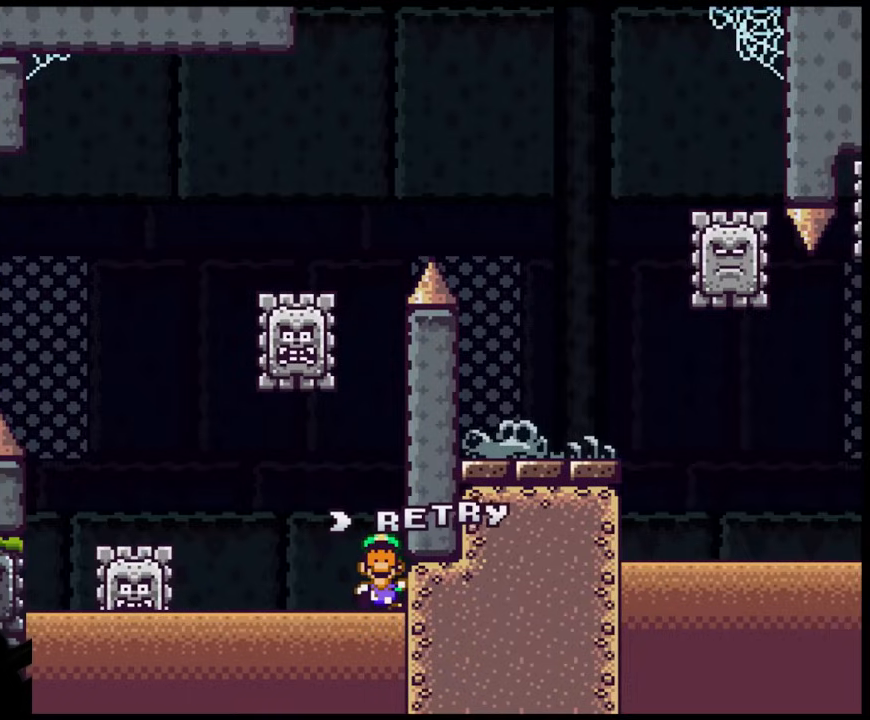
{"buttons": [], "events": []}
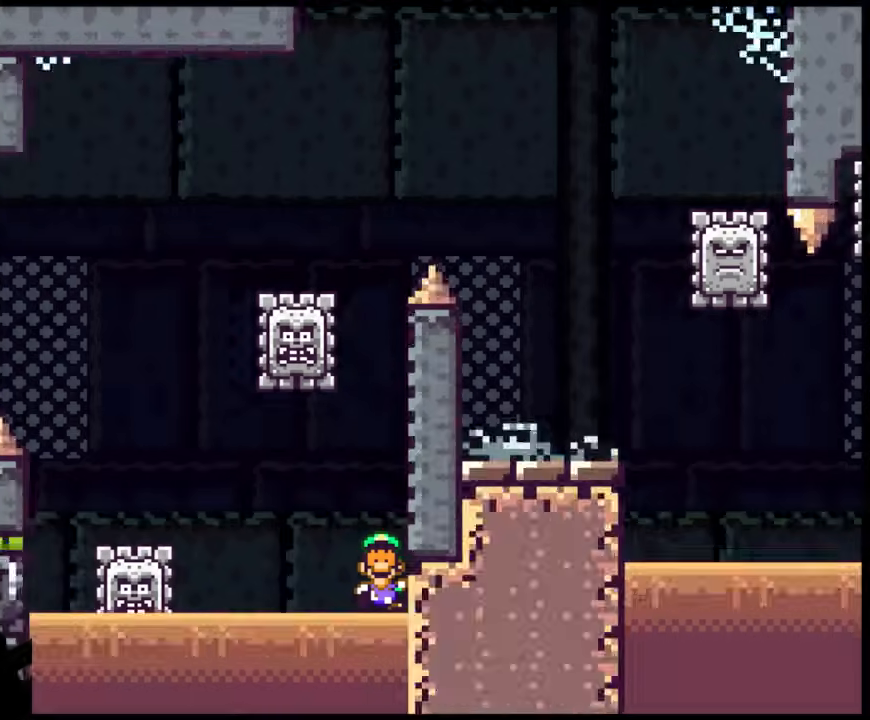
{"buttons": ["X"], "events": [[17, "B", "down"], [367, "B", "up"], [433, "X", "down"]]}
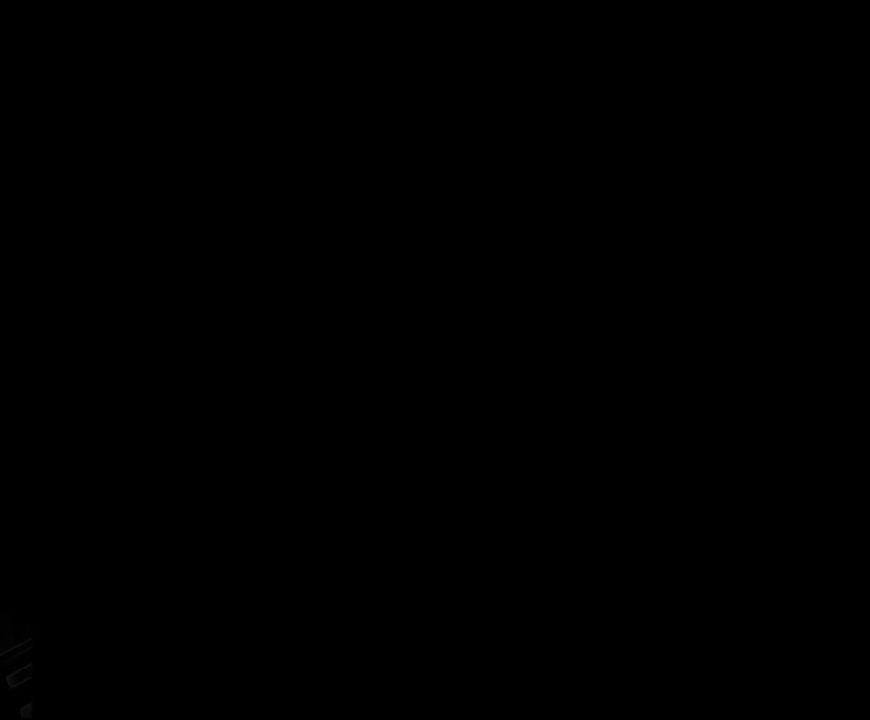
{"buttons": ["X", "DPAD_RIGHT"], "events": [[267, "X", "up"], [367, "DPAD_RIGHT", "down"], [367, "X", "down"]]}